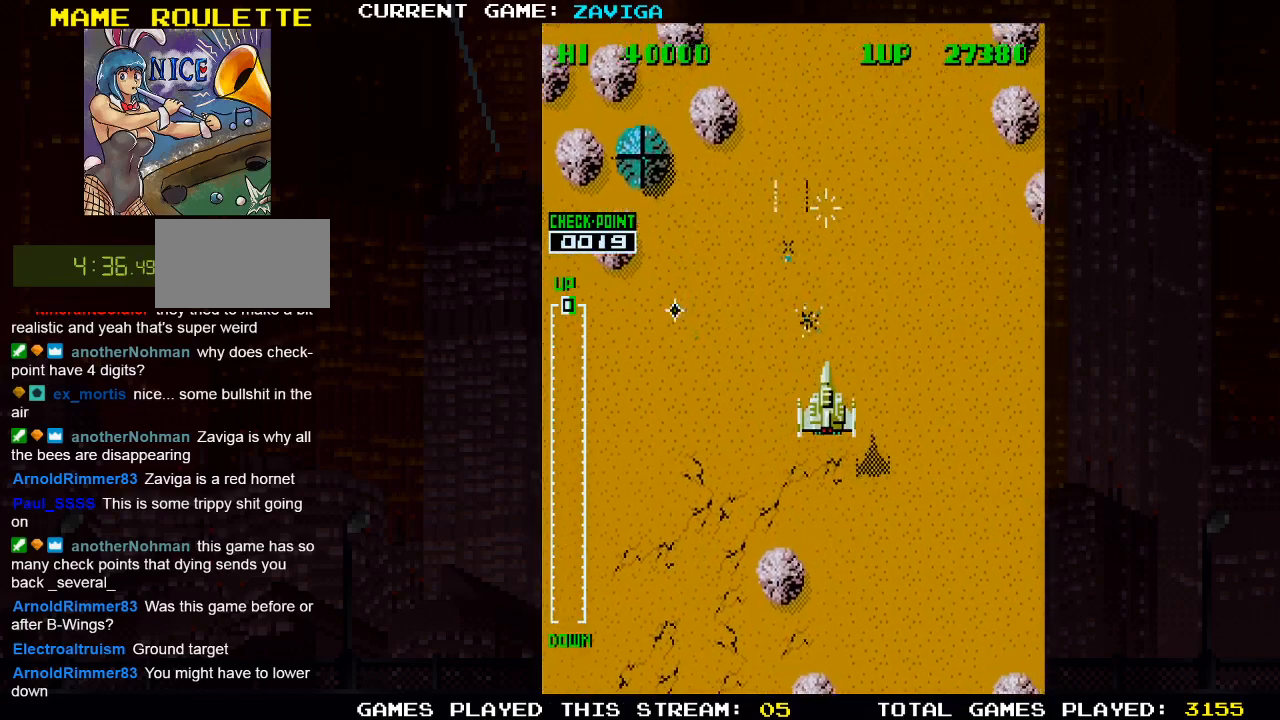
Gameplay with a controller (arcade stick); each line is a JSON object with the inputs held at the frame after it. "events" lists button and stick changes between this image and that frame as [ms after this image, input, new state], when the widget could be followed in between. Not read: L3 R3.
{"buttons": [], "left_stick": "left", "events": [[17, "SQUARE", "down"], [33, "left_stick", "center"], [83, "SQUARE", "up"], [150, "left_stick", "left"], [200, "SQUARE", "down"], [283, "SQUARE", "up"], [400, "SQUARE", "down"], [483, "SQUARE", "up"]]}
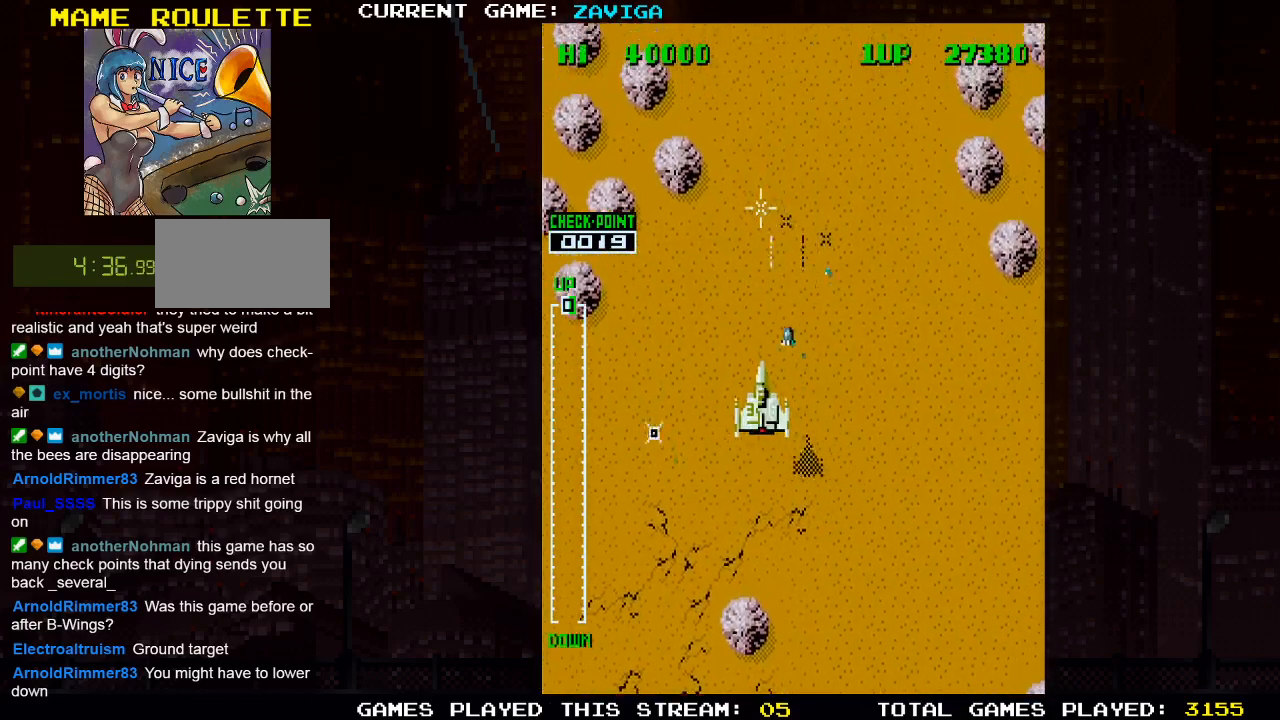
{"buttons": [], "left_stick": "down-left", "events": [[333, "left_stick", "down-left"]]}
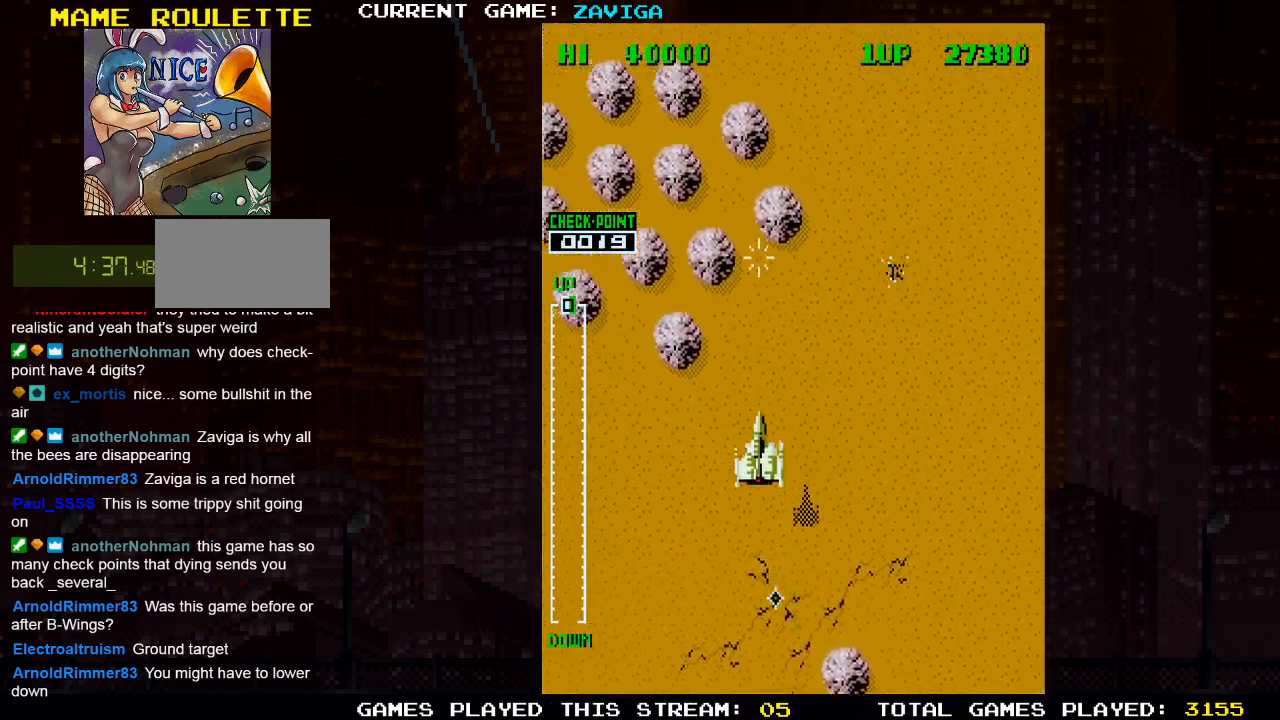
{"buttons": [], "left_stick": "down-right", "events": [[33, "SQUARE", "down"], [100, "SQUARE", "up"], [150, "left_stick", "center"], [200, "SQUARE", "down"], [233, "left_stick", "right"], [300, "SQUARE", "up"], [383, "SQUARE", "down"], [383, "left_stick", "down-right"], [483, "SQUARE", "up"]]}
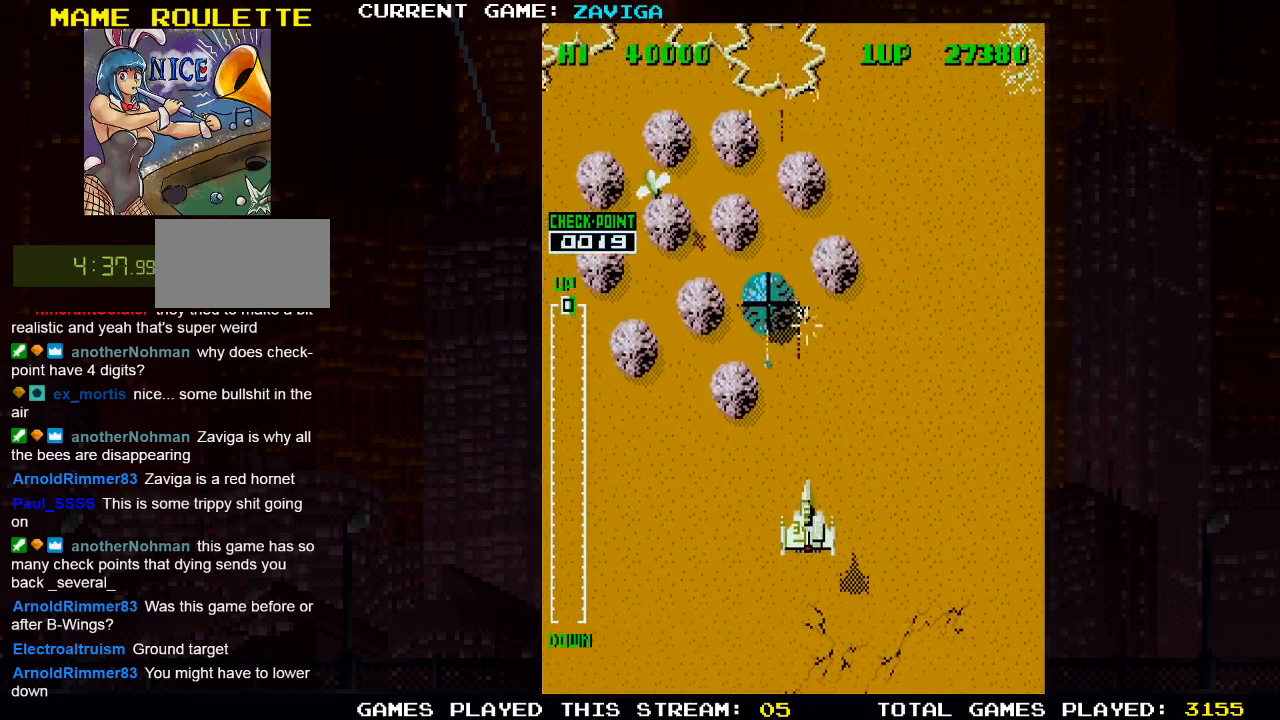
{"buttons": ["SQUARE"], "left_stick": "down-left", "events": [[17, "left_stick", "right"], [83, "SQUARE", "down"], [183, "SQUARE", "up"], [283, "SQUARE", "down"], [333, "left_stick", "down"], [383, "SQUARE", "up"], [383, "left_stick", "down-left"], [467, "SQUARE", "down"]]}
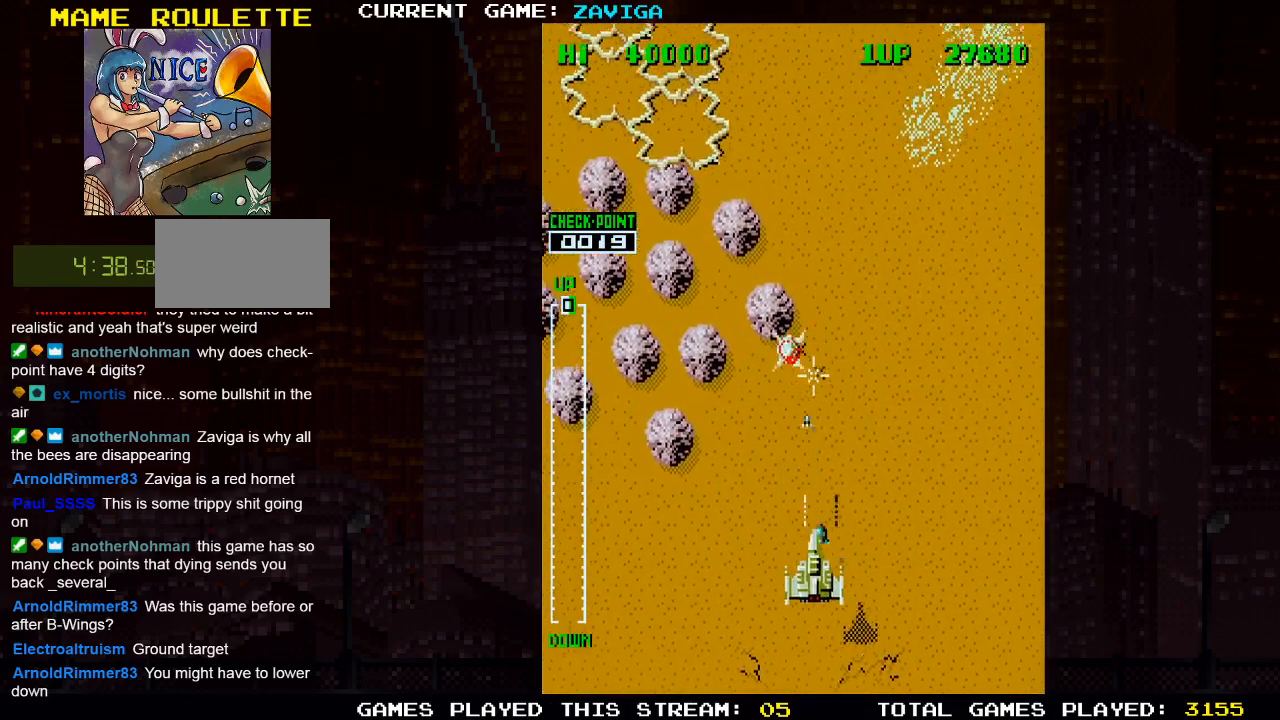
{"buttons": [], "left_stick": "left", "events": [[67, "SQUARE", "up"], [100, "left_stick", "left"], [167, "SQUARE", "down"], [250, "SQUARE", "up"], [350, "SQUARE", "down"], [450, "SQUARE", "up"]]}
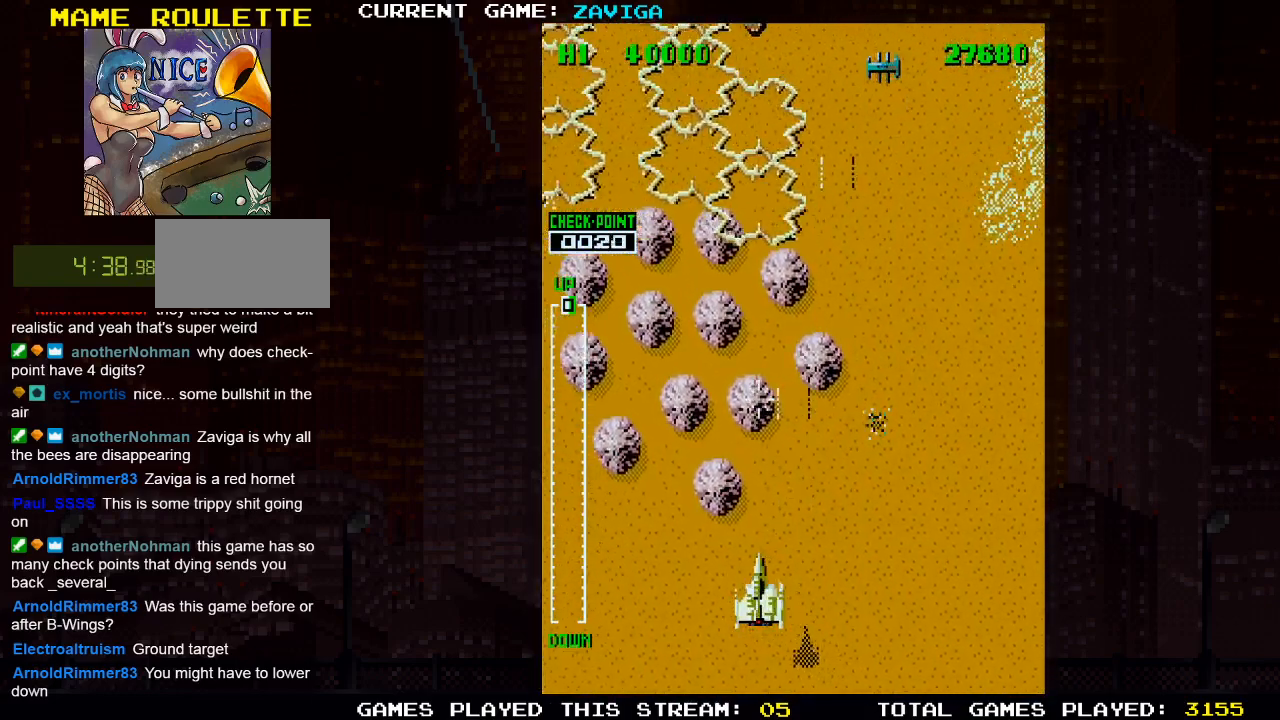
{"buttons": [], "left_stick": "right", "events": [[50, "SQUARE", "down"], [133, "SQUARE", "up"], [167, "left_stick", "up-left"], [217, "SQUARE", "down"], [317, "SQUARE", "up"], [417, "SQUARE", "down"], [433, "left_stick", "center"], [500, "SQUARE", "up"], [500, "left_stick", "right"]]}
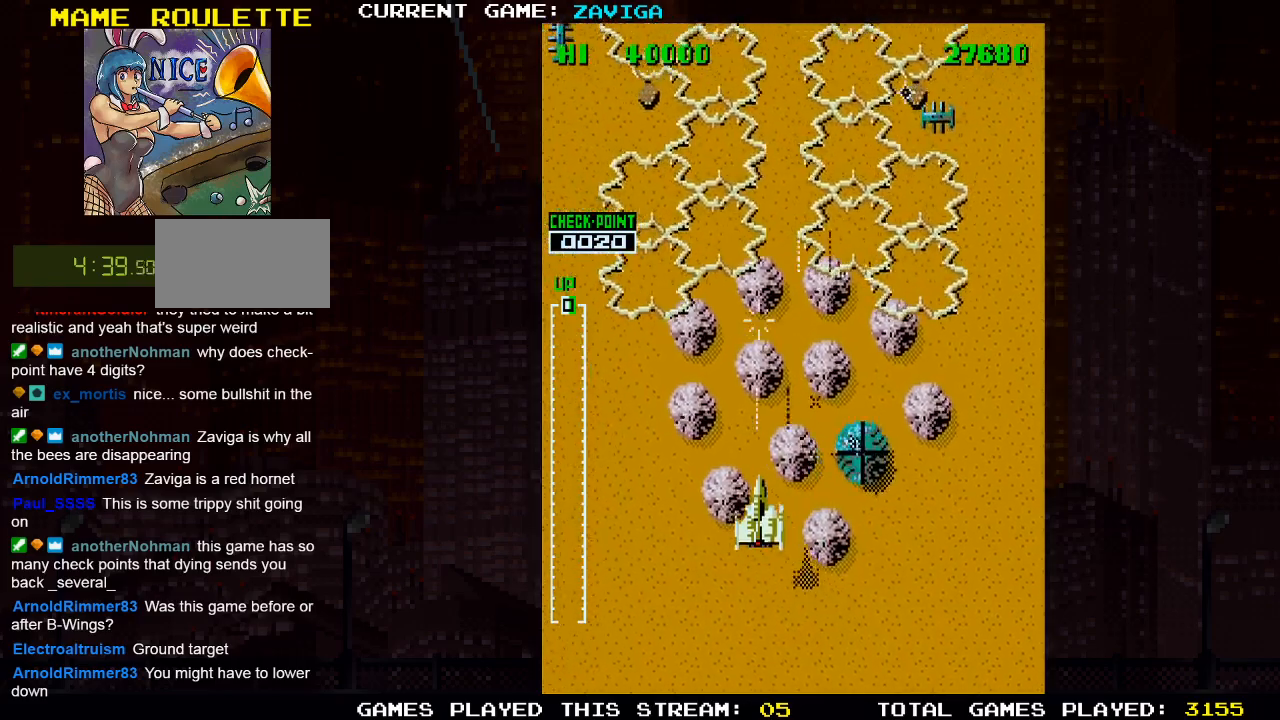
{"buttons": [], "left_stick": "down", "events": [[67, "SQUARE", "down"], [100, "left_stick", "center"], [150, "SQUARE", "up"], [217, "SQUARE", "down"], [317, "SQUARE", "up"], [367, "SQUARE", "down"], [367, "left_stick", "left"], [467, "SQUARE", "up"], [467, "left_stick", "down"]]}
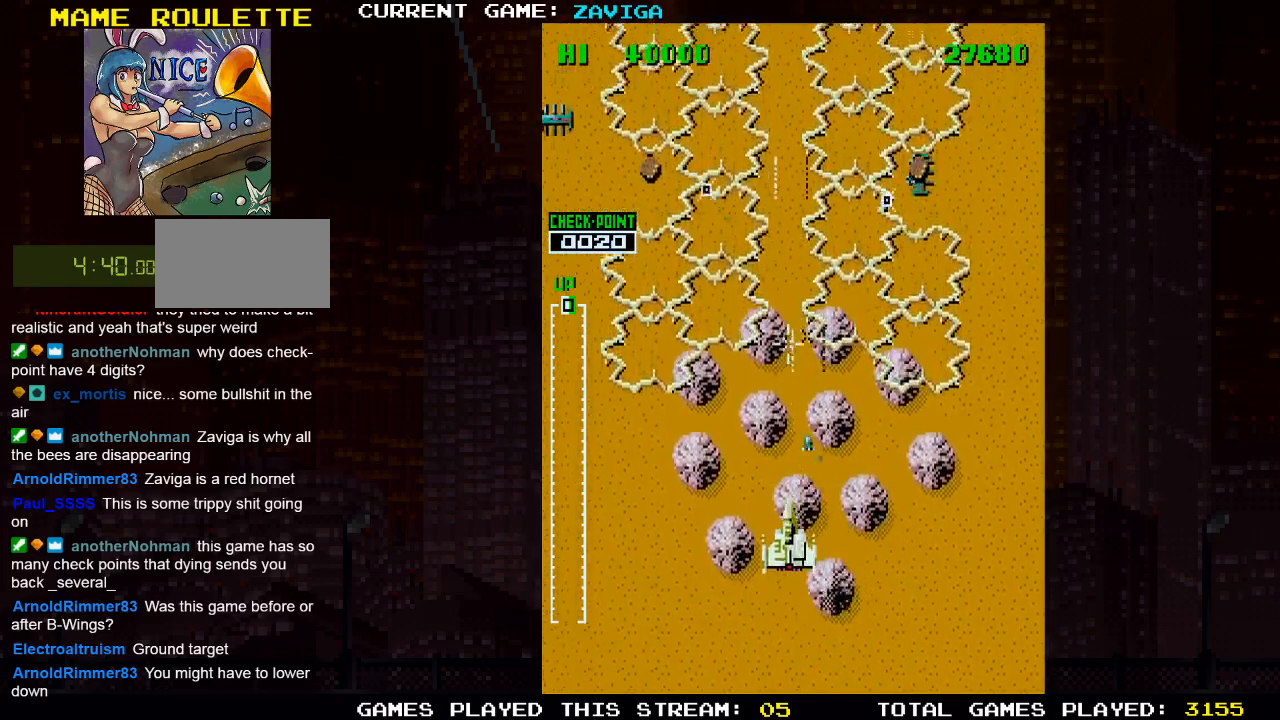
{"buttons": [], "left_stick": "right", "events": [[67, "SQUARE", "down"], [133, "SQUARE", "up"], [233, "SQUARE", "down"], [233, "left_stick", "down-right"], [317, "SQUARE", "up"], [367, "left_stick", "left"], [400, "SQUARE", "down"], [450, "SQUARE", "up"], [467, "left_stick", "right"]]}
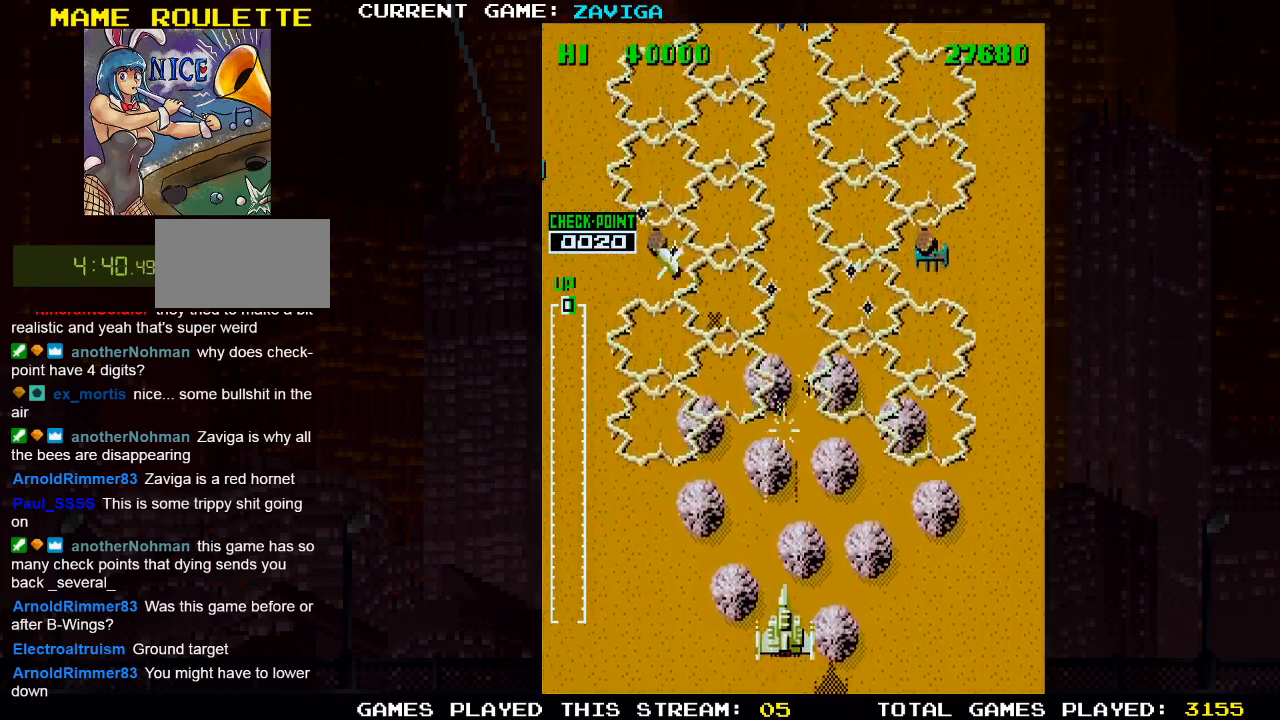
{"buttons": ["SQUARE"], "left_stick": "right", "events": [[17, "SQUARE", "down"], [67, "left_stick", "left"], [100, "SQUARE", "up"], [167, "SQUARE", "down"], [167, "left_stick", "right"], [250, "SQUARE", "up"], [333, "SQUARE", "down"], [433, "SQUARE", "up"], [500, "SQUARE", "down"]]}
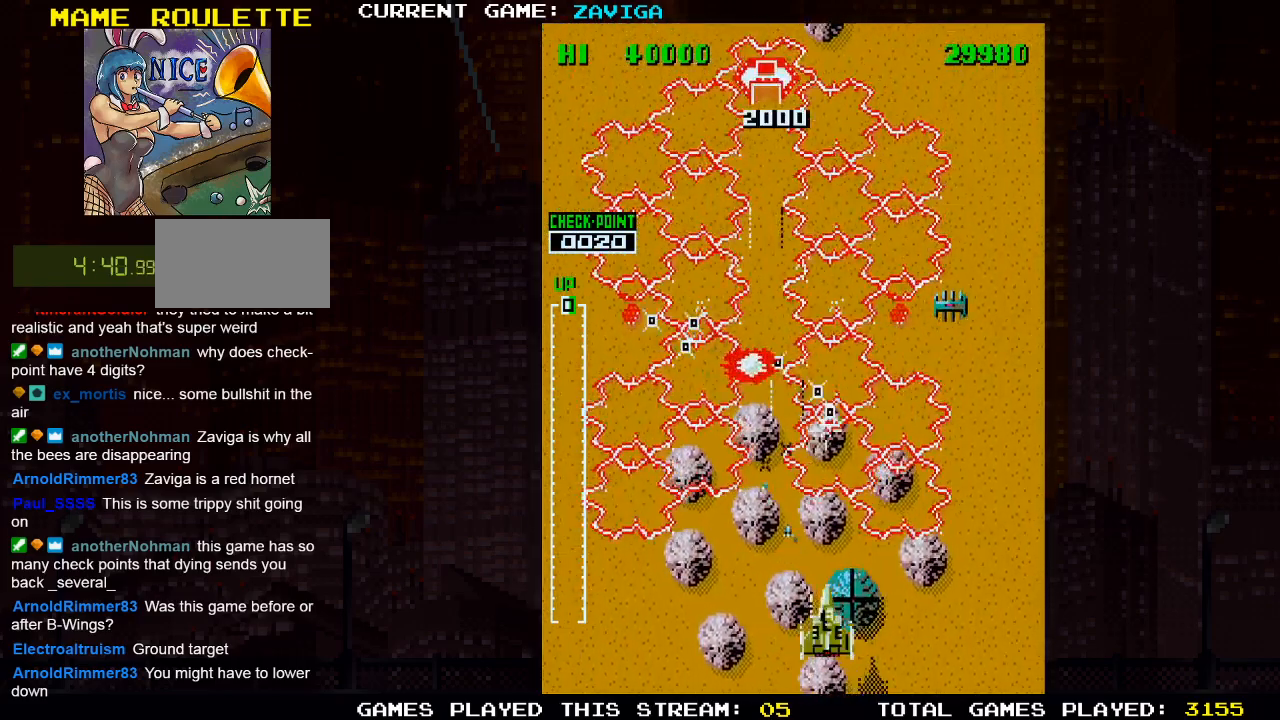
{"buttons": [], "left_stick": "right", "events": [[100, "SQUARE", "up"], [183, "SQUARE", "down"], [283, "SQUARE", "up"], [350, "SQUARE", "down"], [483, "SQUARE", "up"]]}
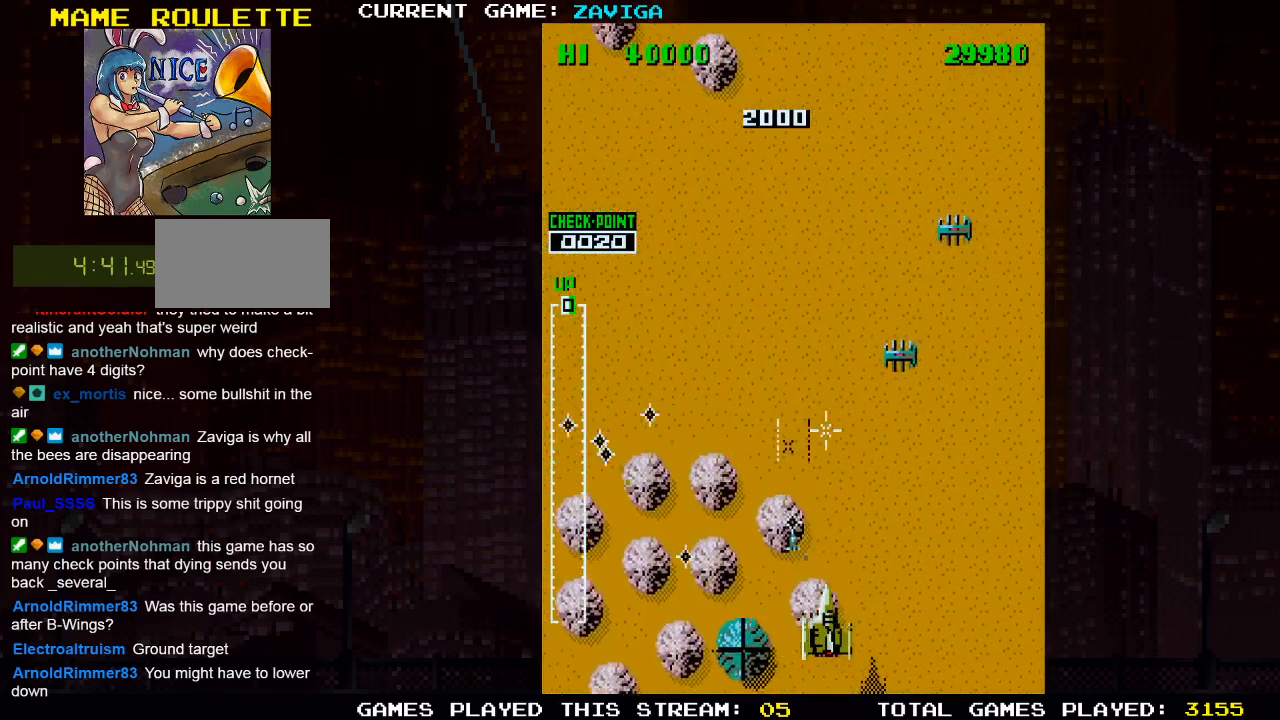
{"buttons": ["SQUARE"], "left_stick": "up", "events": [[33, "SQUARE", "down"], [167, "SQUARE", "up"], [233, "SQUARE", "down"], [333, "SQUARE", "up"], [433, "SQUARE", "down"], [433, "left_stick", "up"]]}
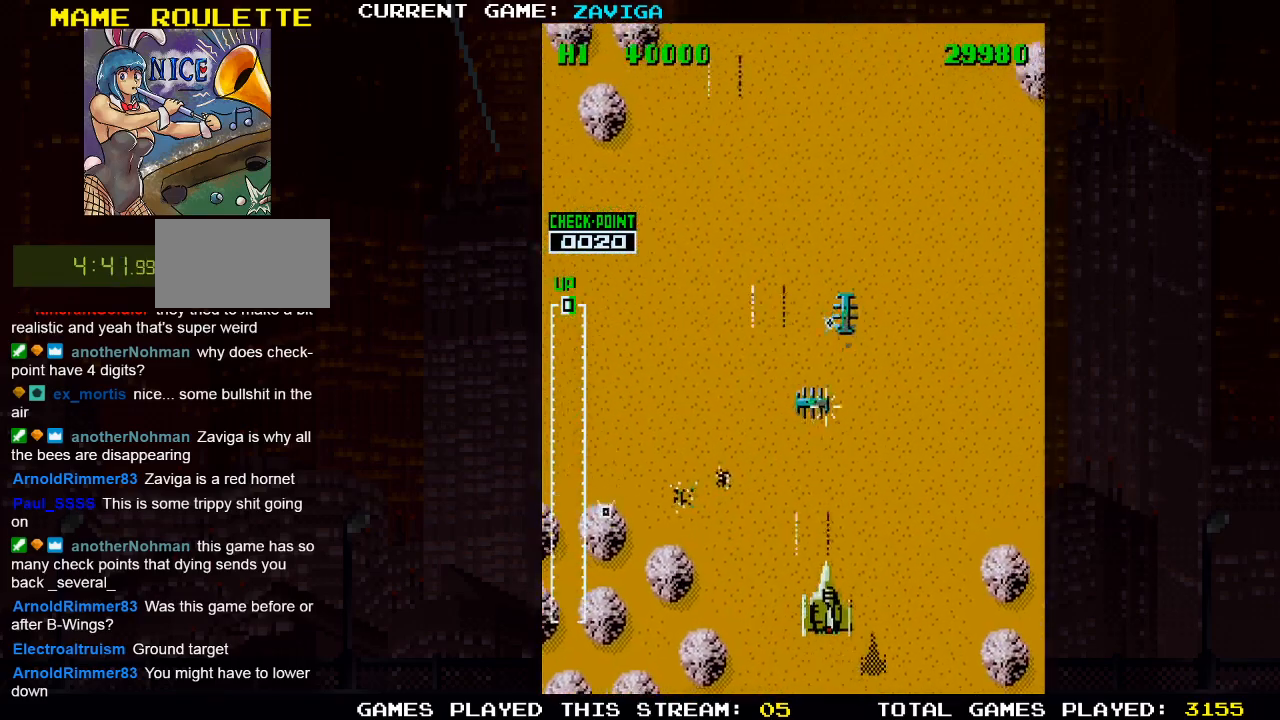
{"buttons": ["SQUARE"], "left_stick": "down-right", "events": [[33, "SQUARE", "up"], [117, "SQUARE", "down"], [217, "SQUARE", "up"], [217, "left_stick", "down"], [267, "SQUARE", "down"], [383, "SQUARE", "up"], [450, "SQUARE", "down"], [450, "left_stick", "down-right"]]}
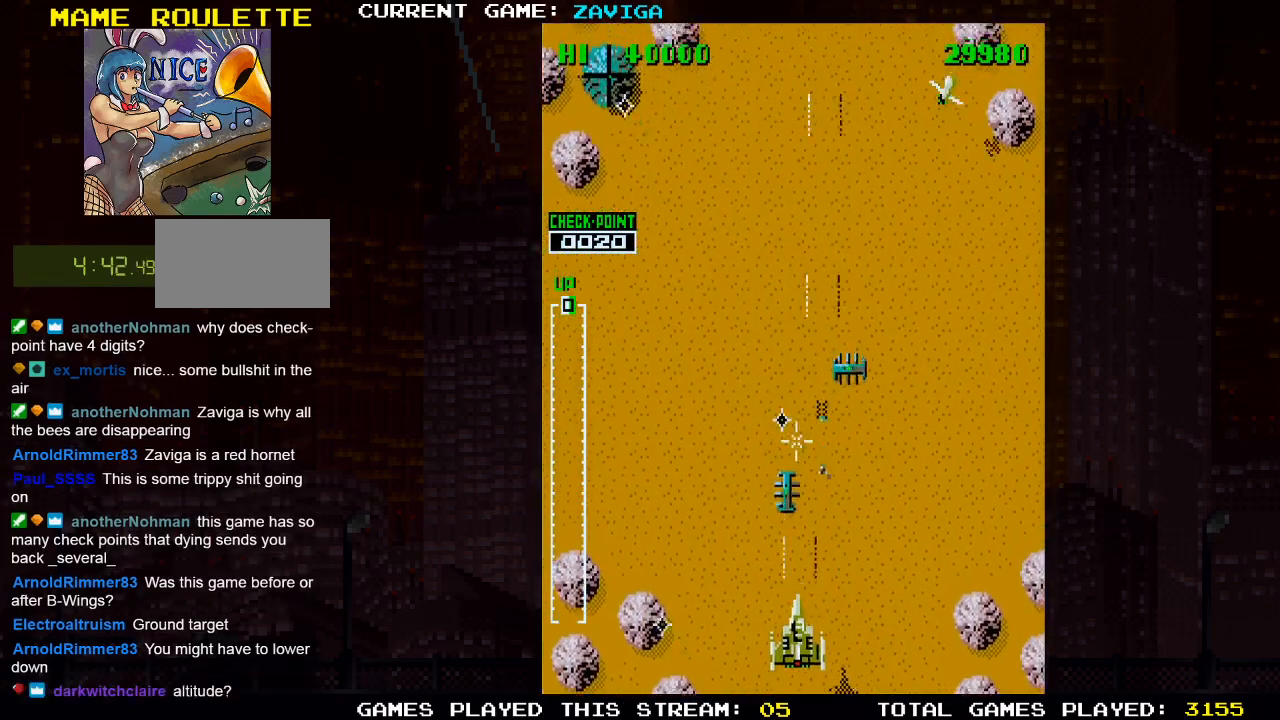
{"buttons": [], "left_stick": "up-right", "events": [[50, "left_stick", "right"], [67, "SQUARE", "up"], [150, "SQUARE", "down"], [250, "SQUARE", "up"], [350, "SQUARE", "down"], [350, "left_stick", "up-right"], [450, "SQUARE", "up"]]}
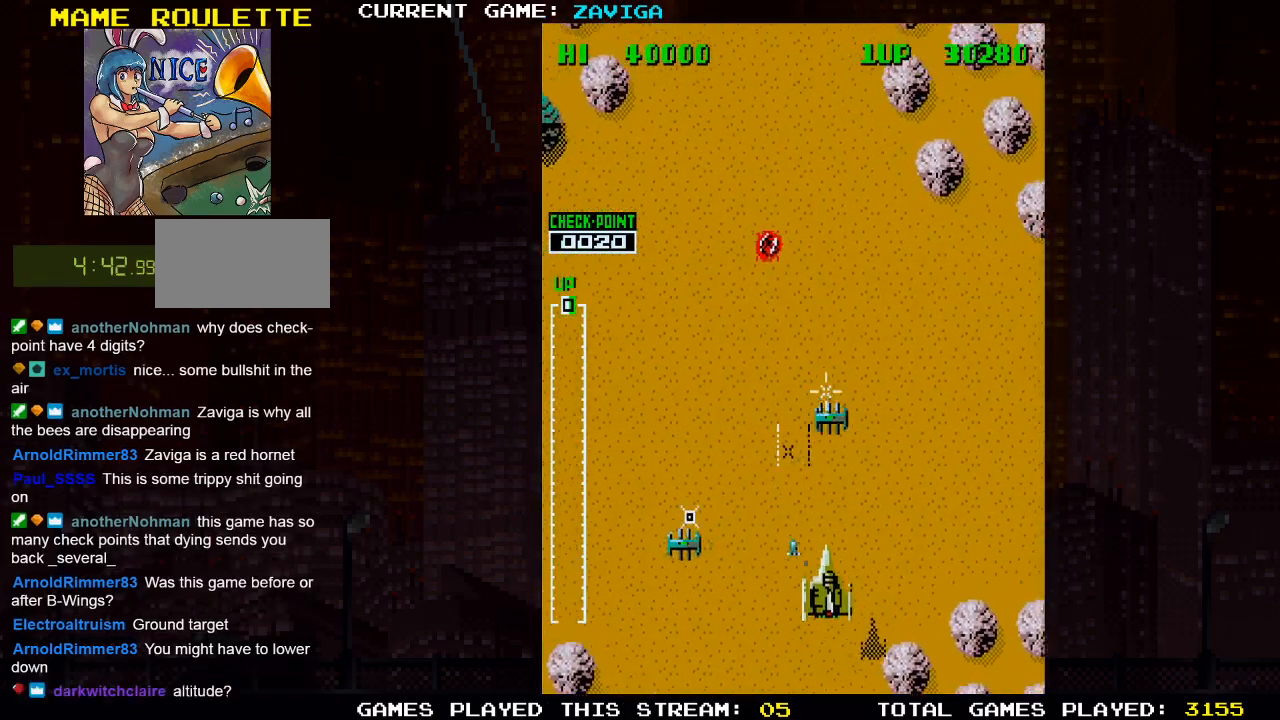
{"buttons": ["SQUARE"], "left_stick": "right", "events": [[33, "SQUARE", "down"], [150, "SQUARE", "up"], [167, "left_stick", "down-right"], [217, "SQUARE", "down"], [333, "SQUARE", "up"], [400, "SQUARE", "down"], [433, "left_stick", "right"]]}
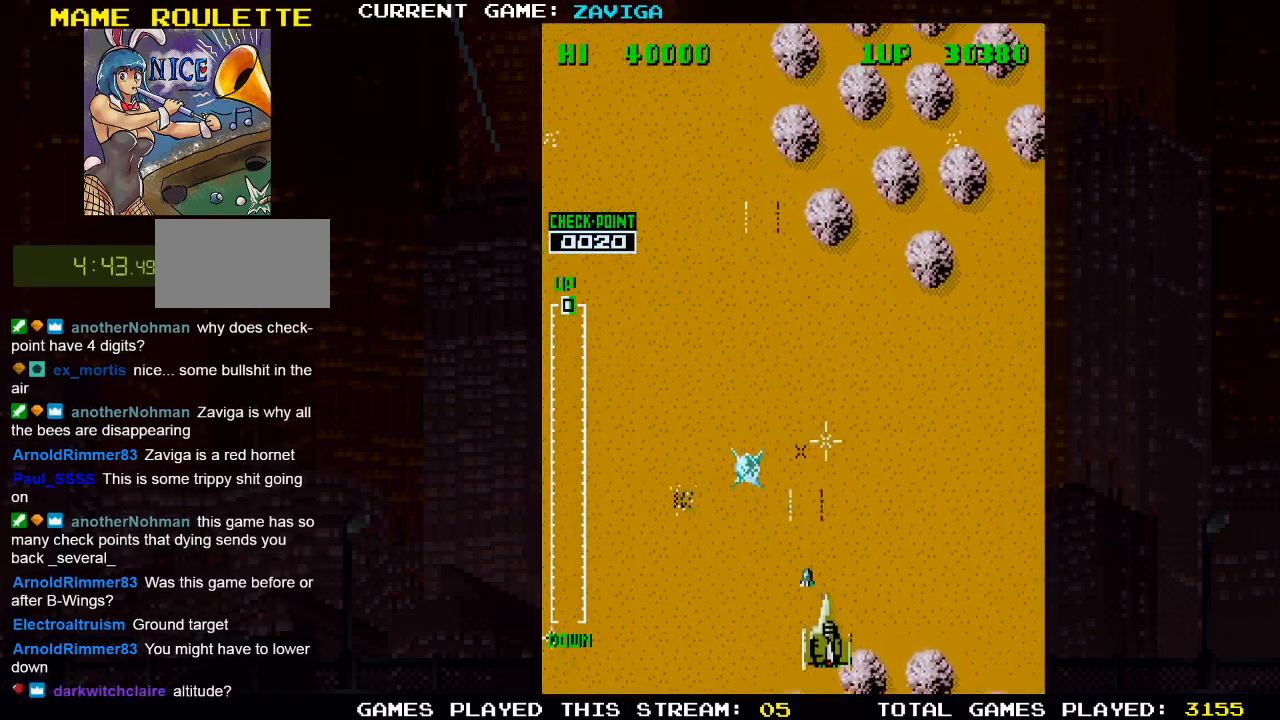
{"buttons": ["SQUARE"], "left_stick": "up-left", "events": [[33, "SQUARE", "up"], [67, "left_stick", "up-right"], [117, "SQUARE", "down"], [217, "SQUARE", "up"], [300, "SQUARE", "down"], [367, "left_stick", "up"], [417, "SQUARE", "up"], [467, "left_stick", "up-left"], [500, "SQUARE", "down"]]}
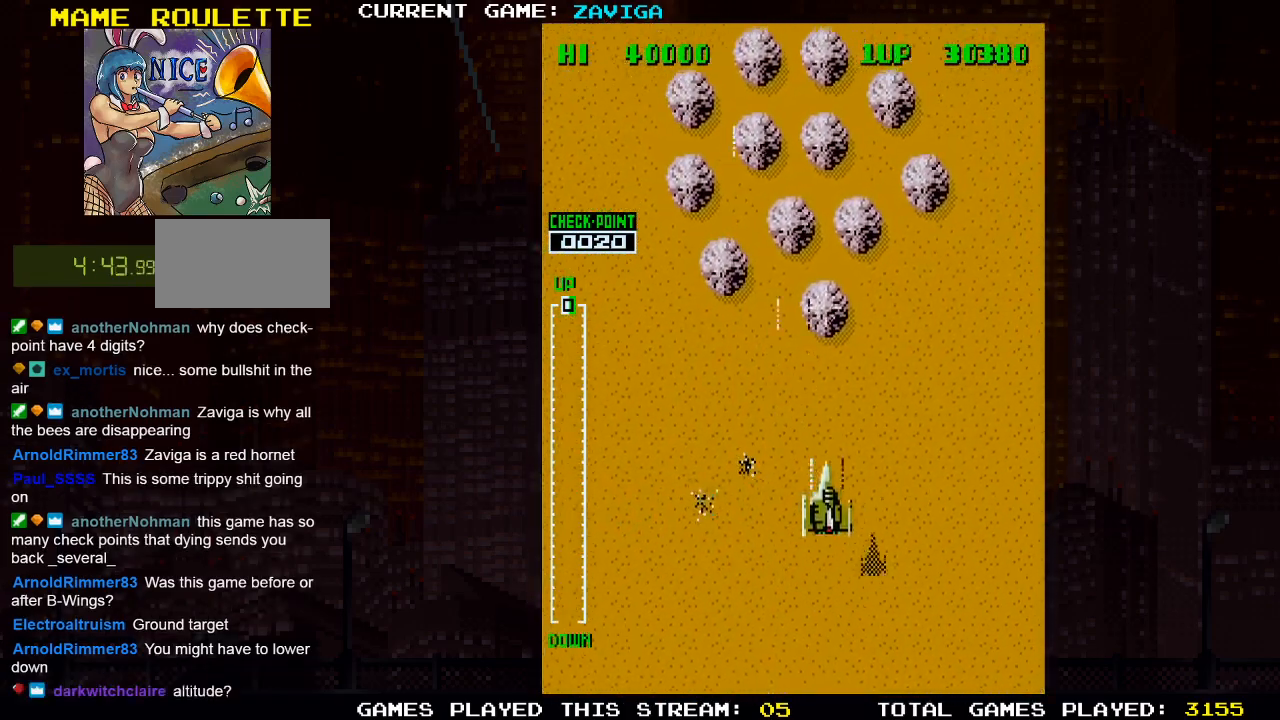
{"buttons": [], "left_stick": "down-left", "events": [[117, "SQUARE", "up"], [200, "SQUARE", "down"], [300, "SQUARE", "up"], [383, "SQUARE", "down"], [383, "left_stick", "down-left"], [500, "SQUARE", "up"]]}
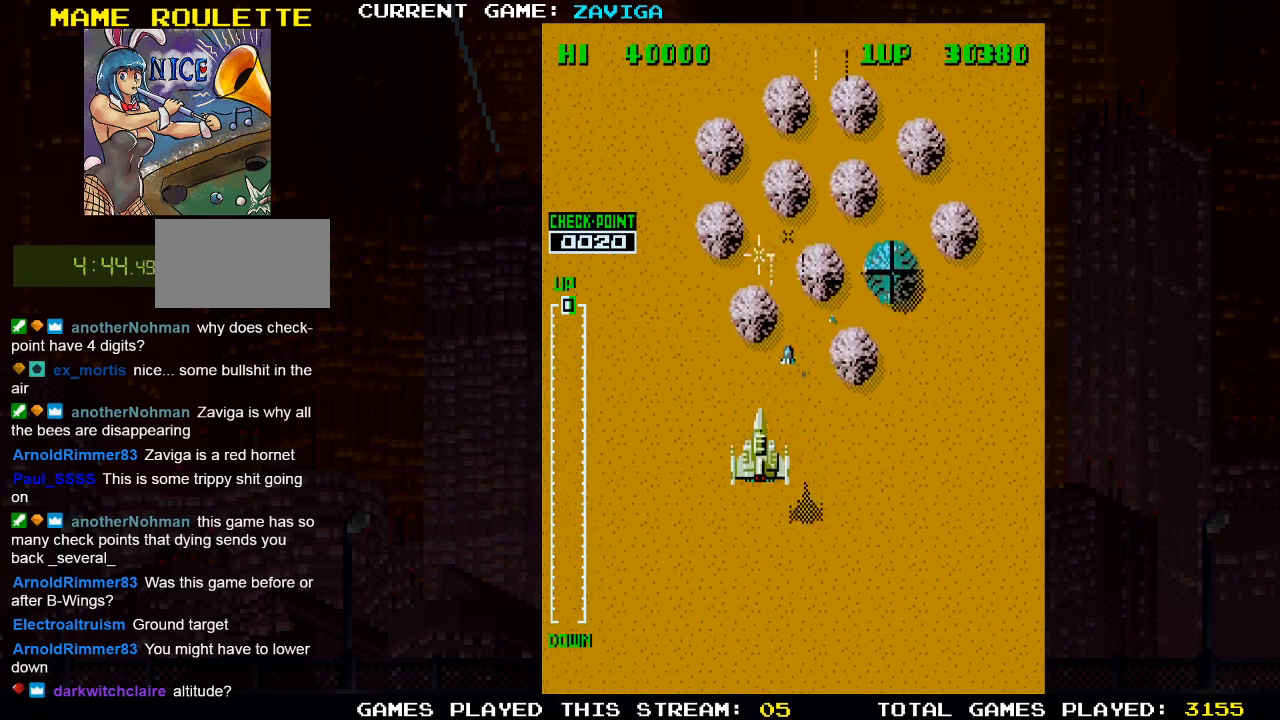
{"buttons": ["SQUARE"], "left_stick": "center", "events": [[67, "SQUARE", "down"], [183, "SQUARE", "up"], [267, "SQUARE", "down"], [383, "SQUARE", "up"], [400, "left_stick", "center"], [450, "SQUARE", "down"]]}
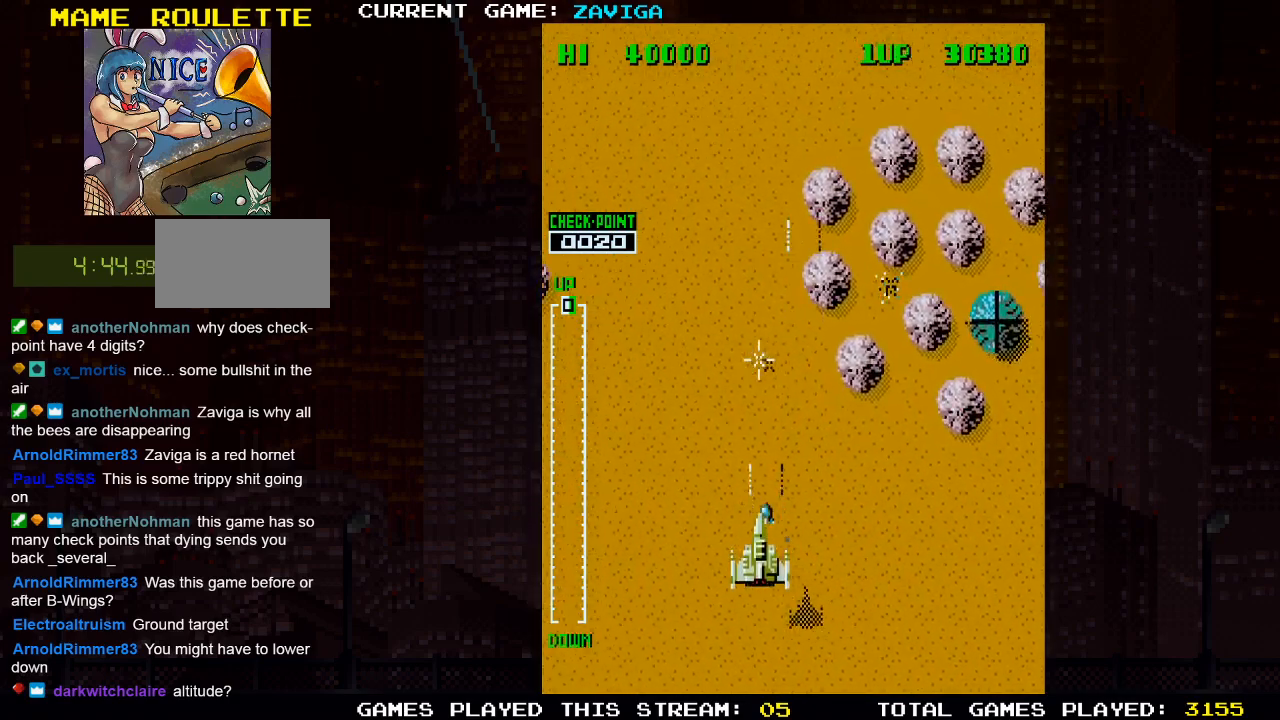
{"buttons": [], "left_stick": "center", "events": [[67, "SQUARE", "up"], [150, "SQUARE", "down"], [233, "SQUARE", "up"], [333, "SQUARE", "down"], [433, "SQUARE", "up"]]}
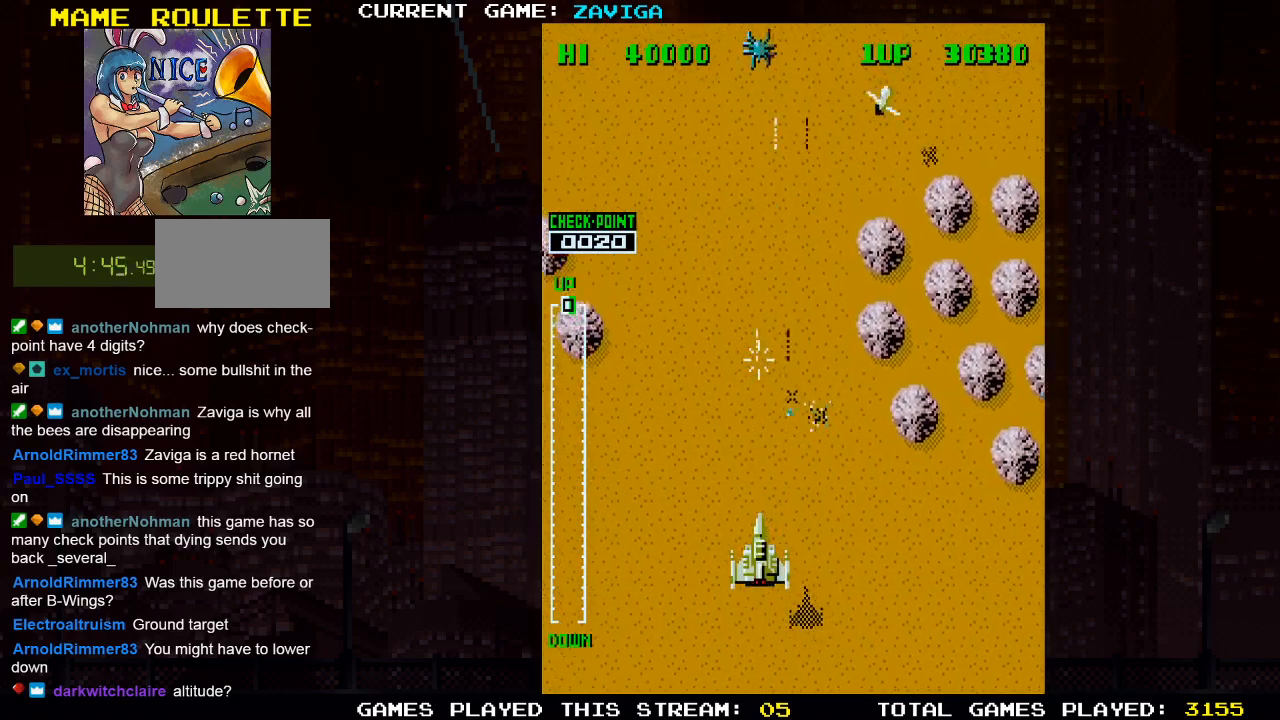
{"buttons": ["SQUARE"], "left_stick": "center", "events": [[33, "SQUARE", "down"], [133, "SQUARE", "up"], [217, "SQUARE", "down"], [333, "SQUARE", "up"], [400, "SQUARE", "down"]]}
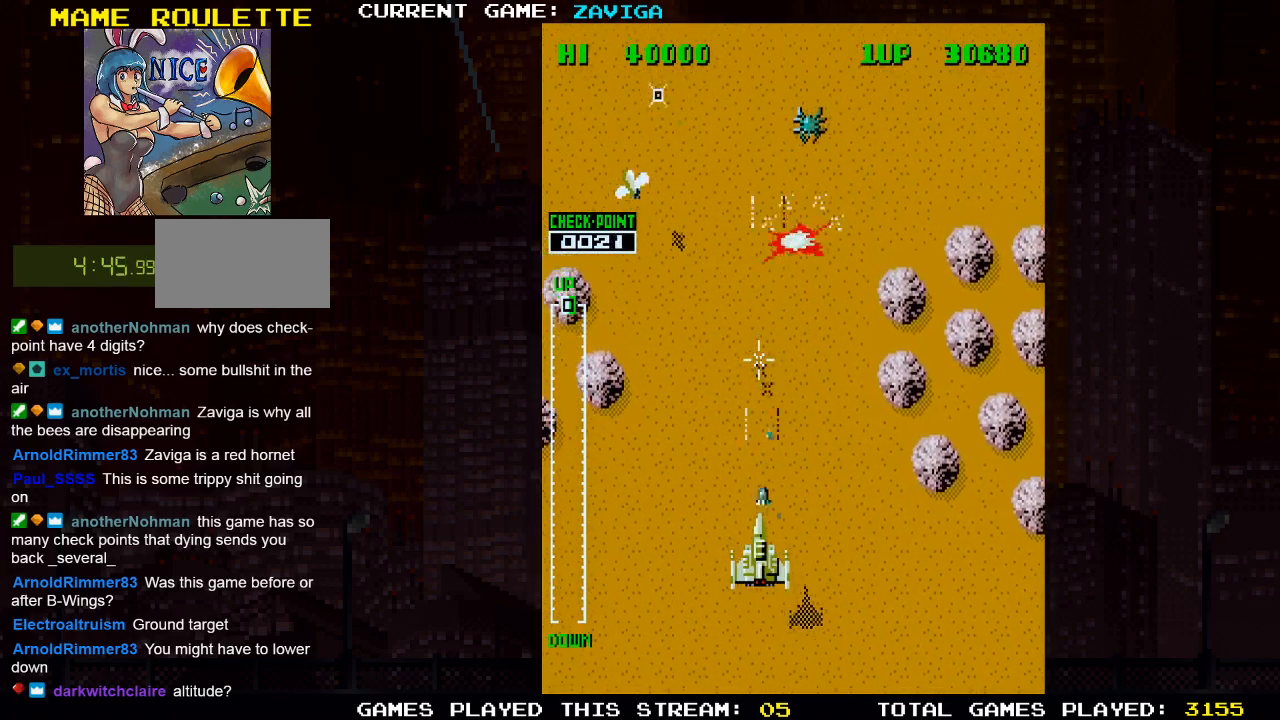
{"buttons": [], "left_stick": "down", "events": [[33, "SQUARE", "up"], [117, "left_stick", "right"], [217, "SQUARE", "down"], [250, "left_stick", "up"], [317, "SQUARE", "up"], [367, "left_stick", "center"], [383, "SQUARE", "down"], [483, "left_stick", "down"], [500, "SQUARE", "up"]]}
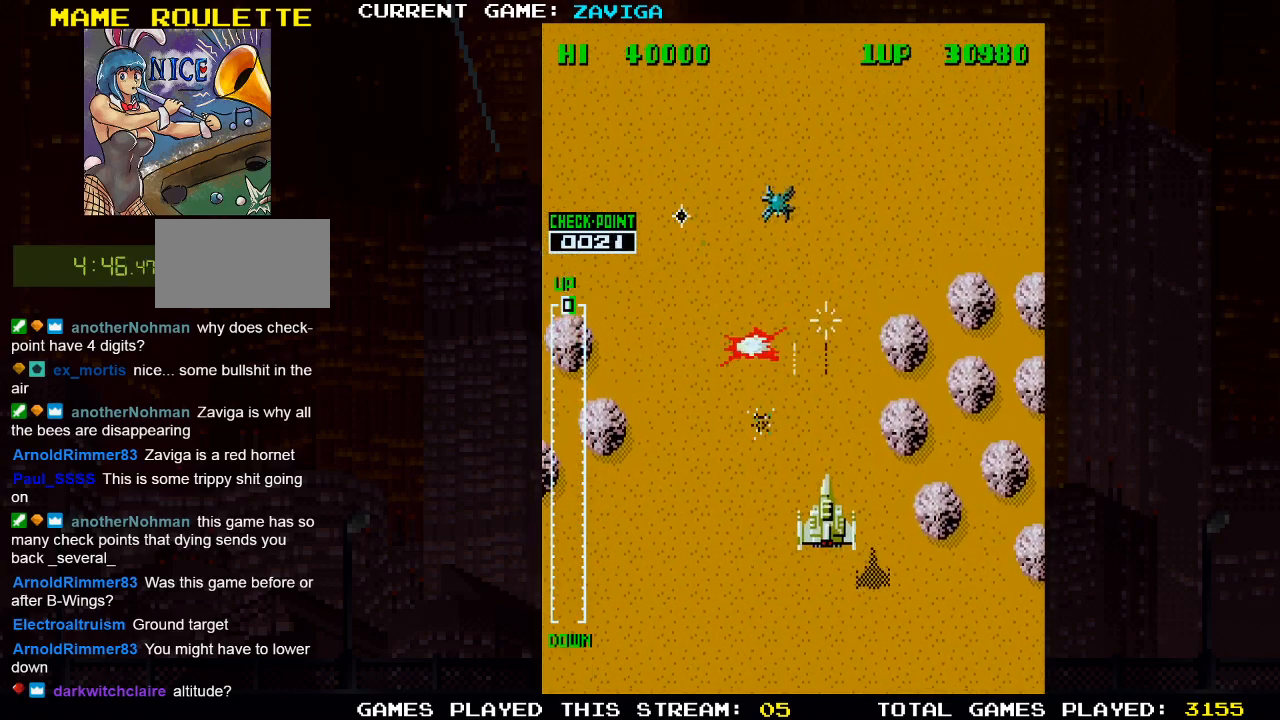
{"buttons": ["SQUARE"], "left_stick": "up-left", "events": [[67, "SQUARE", "down"], [167, "left_stick", "left"], [183, "SQUARE", "up"], [267, "left_stick", "up-left"], [467, "SQUARE", "down"]]}
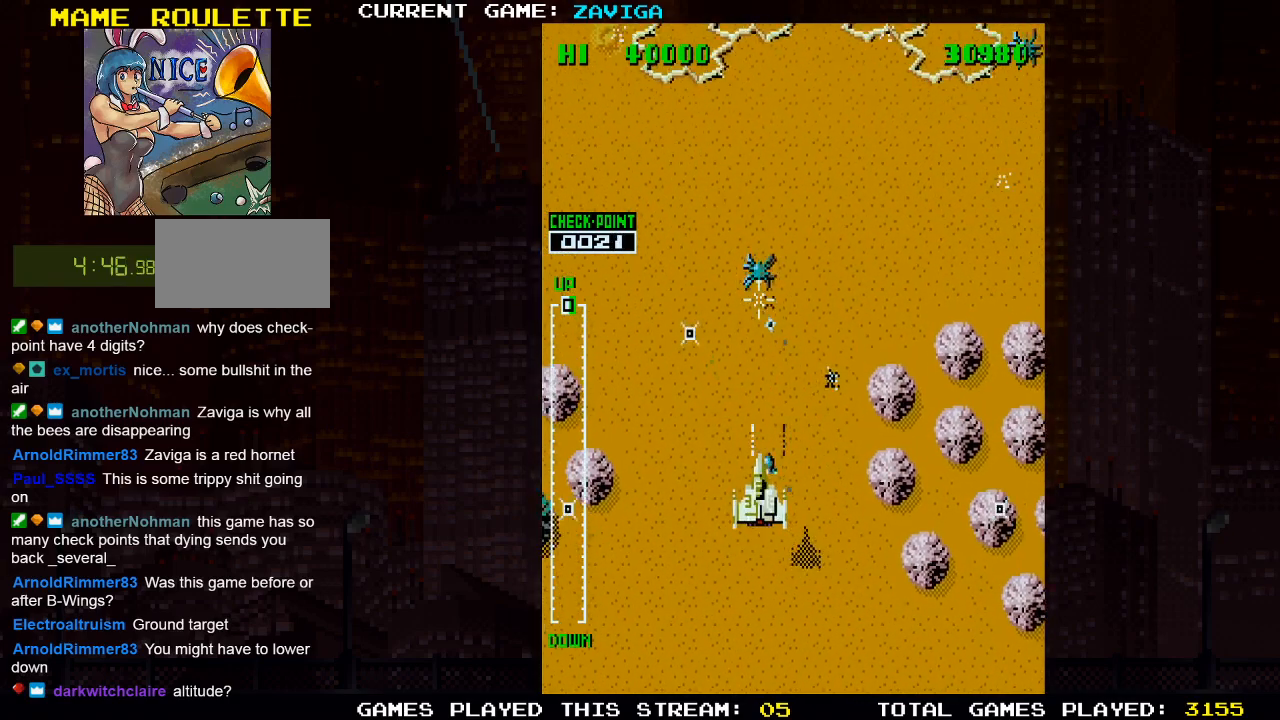
{"buttons": ["SQUARE"], "left_stick": "up-right", "events": [[50, "SQUARE", "up"], [50, "left_stick", "down-right"], [150, "SQUARE", "down"], [250, "SQUARE", "up"], [283, "left_stick", "right"], [333, "SQUARE", "down"], [400, "left_stick", "up-right"], [450, "SQUARE", "up"], [500, "SQUARE", "down"]]}
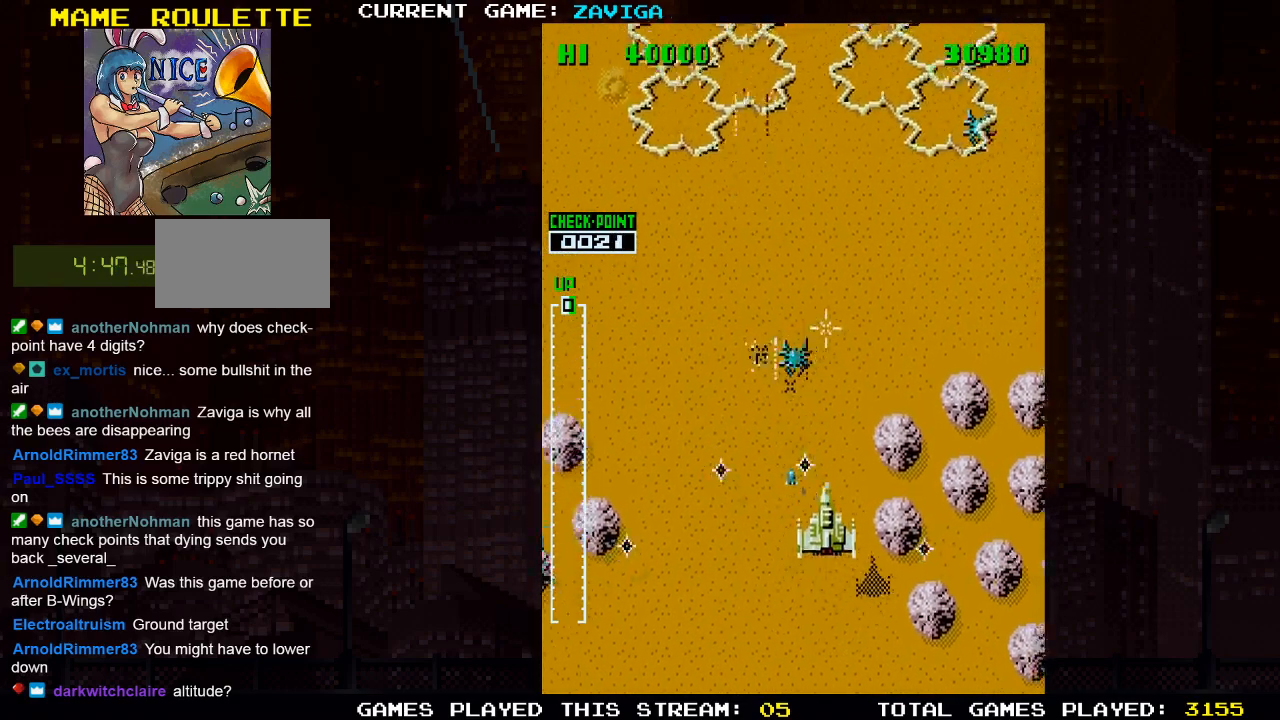
{"buttons": ["SQUARE"], "left_stick": "right", "events": [[133, "SQUARE", "up"], [200, "SQUARE", "down"], [233, "left_stick", "up"], [317, "SQUARE", "up"], [383, "SQUARE", "down"], [450, "left_stick", "right"]]}
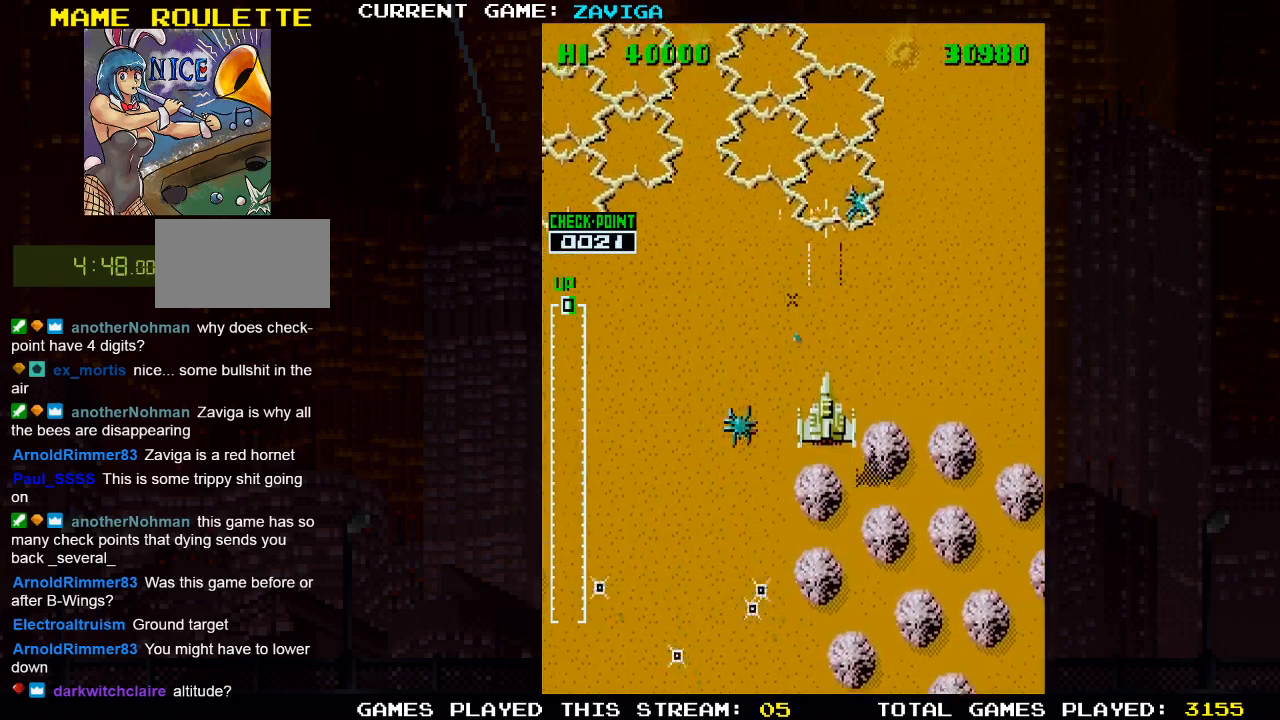
{"buttons": ["SQUARE"], "left_stick": "down-left", "events": [[17, "SQUARE", "up"], [50, "left_stick", "down"], [83, "SQUARE", "down"], [100, "left_stick", "down-left"], [183, "SQUARE", "up"], [267, "SQUARE", "down"], [383, "SQUARE", "up"], [450, "SQUARE", "down"]]}
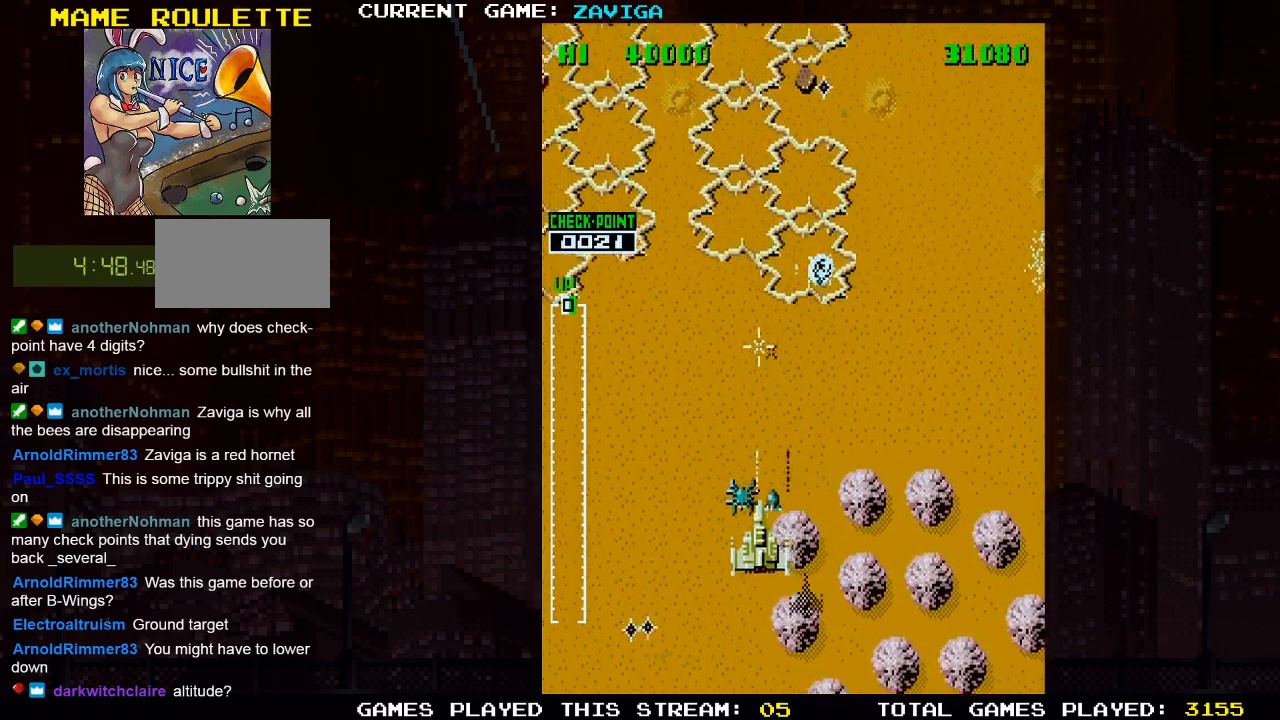
{"buttons": ["SQUARE"], "left_stick": "center", "events": [[50, "left_stick", "up-left"], [67, "SQUARE", "up"], [150, "SQUARE", "down"], [250, "SQUARE", "up"], [300, "left_stick", "right"], [333, "SQUARE", "down"], [367, "left_stick", "center"], [417, "SQUARE", "up"], [433, "left_stick", "left"], [467, "SQUARE", "down"], [483, "left_stick", "center"]]}
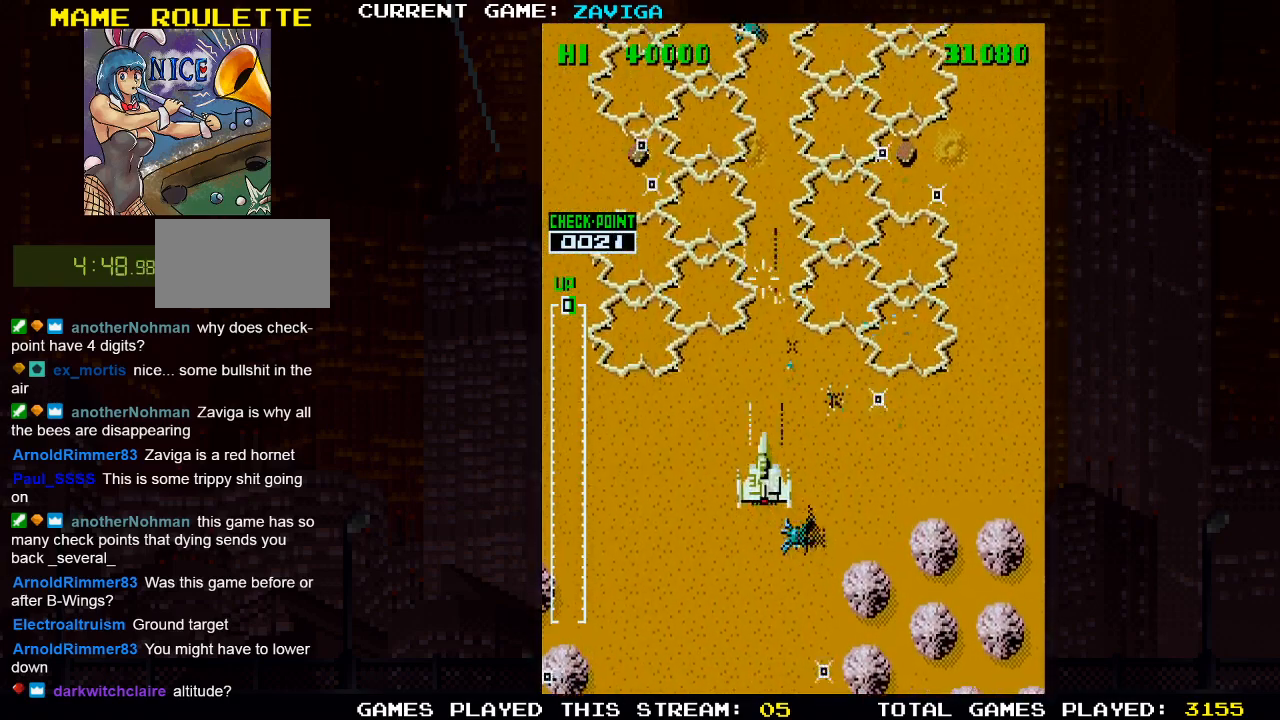
{"buttons": ["SQUARE"], "left_stick": "right", "events": [[33, "left_stick", "right"], [83, "SQUARE", "up"], [100, "left_stick", "down"], [150, "SQUARE", "down"], [233, "SQUARE", "up"], [300, "SQUARE", "down"], [350, "left_stick", "left"], [400, "SQUARE", "up"], [450, "left_stick", "right"], [467, "SQUARE", "down"]]}
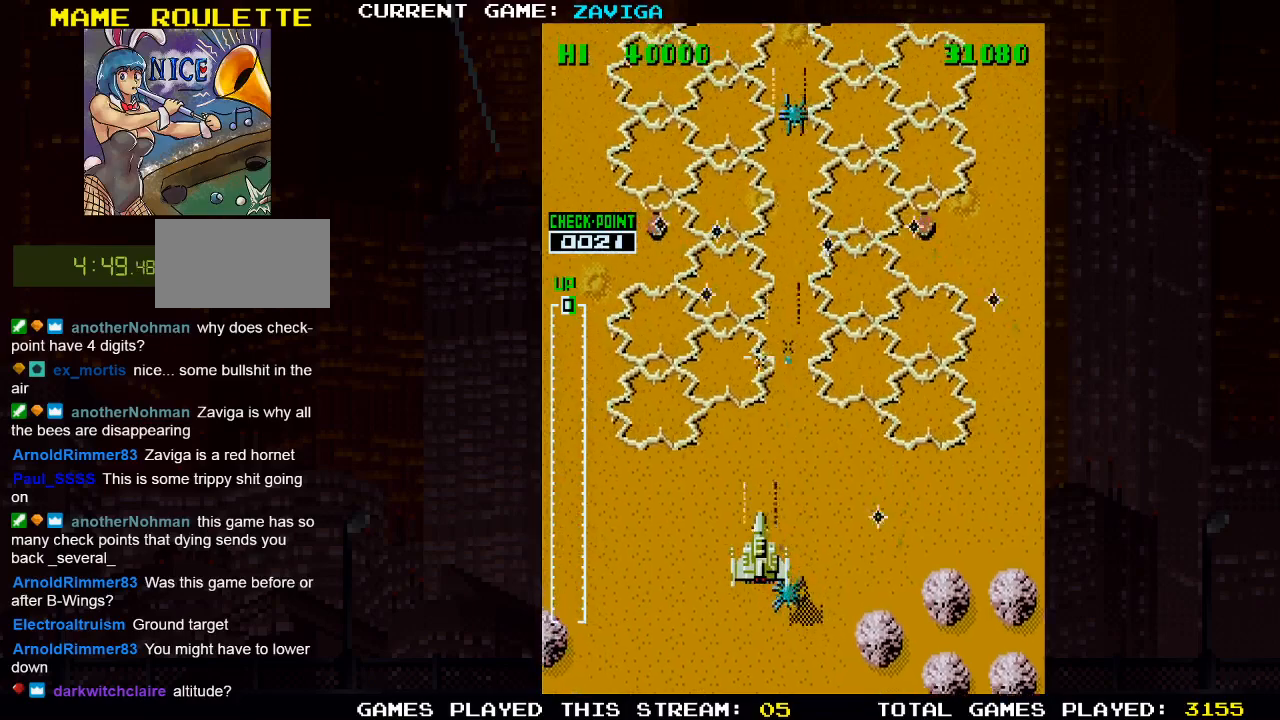
{"buttons": ["SQUARE"], "left_stick": "left", "events": [[33, "left_stick", "center"], [67, "SQUARE", "up"], [150, "SQUARE", "down"], [150, "left_stick", "right"], [233, "SQUARE", "up"], [250, "left_stick", "center"], [300, "SQUARE", "down"], [300, "left_stick", "left"], [383, "left_stick", "right"], [400, "SQUARE", "up"], [467, "SQUARE", "down"], [483, "left_stick", "left"]]}
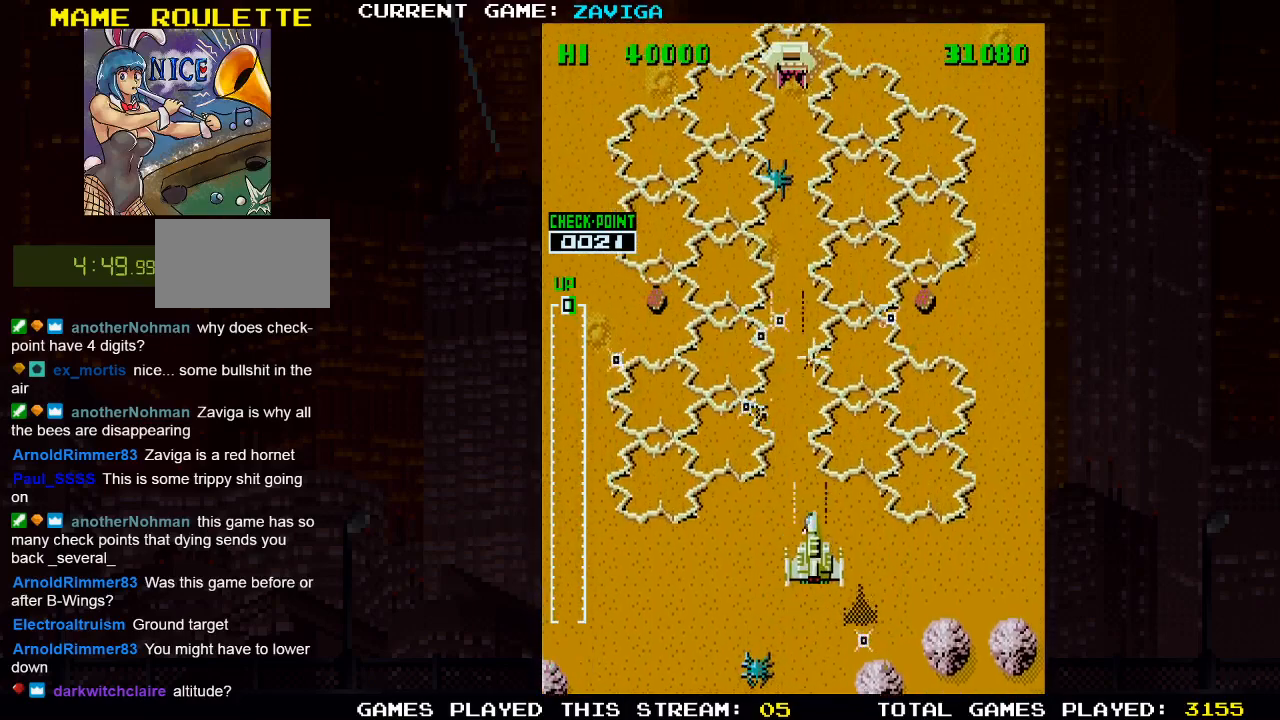
{"buttons": ["SQUARE"], "left_stick": "right", "events": [[50, "SQUARE", "up"], [100, "left_stick", "down-right"], [117, "SQUARE", "down"], [217, "SQUARE", "up"], [283, "SQUARE", "down"], [383, "SQUARE", "up"], [417, "left_stick", "right"], [467, "SQUARE", "down"]]}
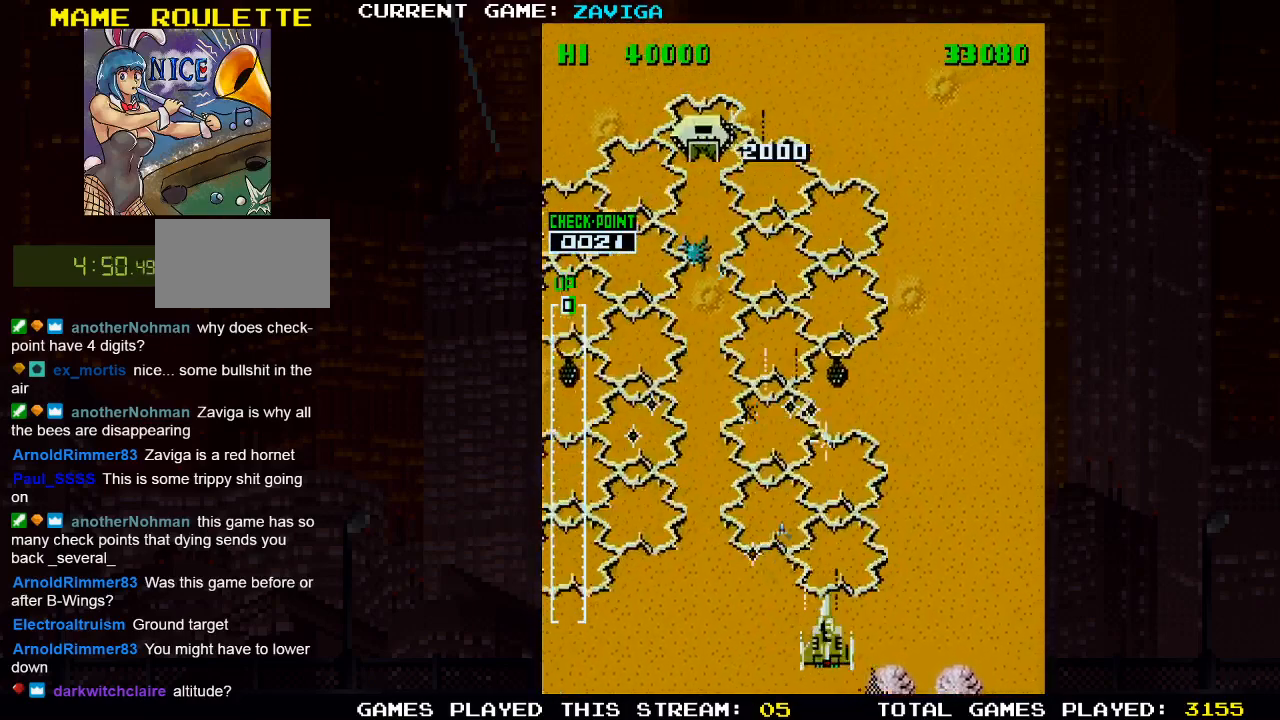
{"buttons": [], "left_stick": "right", "events": [[67, "SQUARE", "up"], [150, "SQUARE", "down"], [267, "SQUARE", "up"], [350, "SQUARE", "down"], [450, "SQUARE", "up"]]}